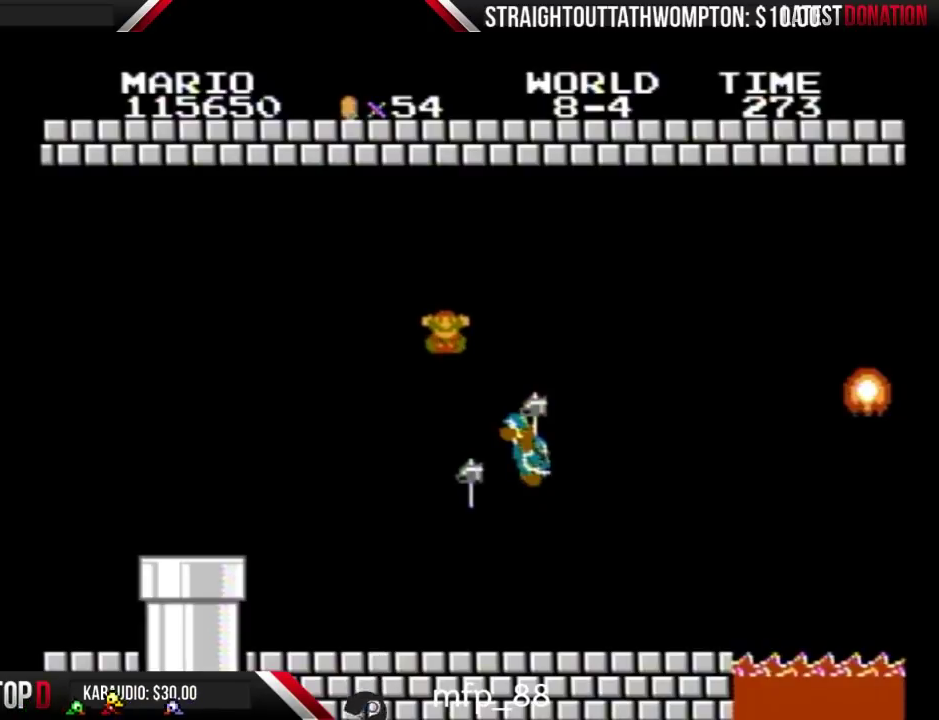
Gameplay with a controller (Nintendo layout); each line is a JSON object with the inputs held at the frame after it. "events" lists button and stick changes between this image and that frame as [ms after this image, input, new state], when the widget could be followed in between. Not read: L3 R3.
{"buttons": [], "events": []}
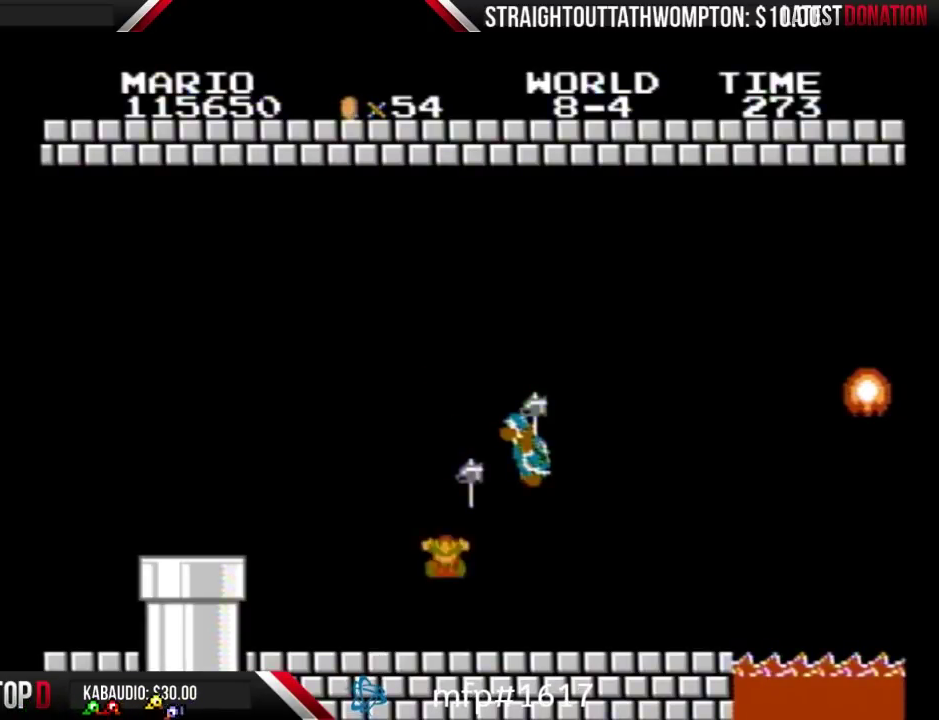
{"buttons": [], "events": []}
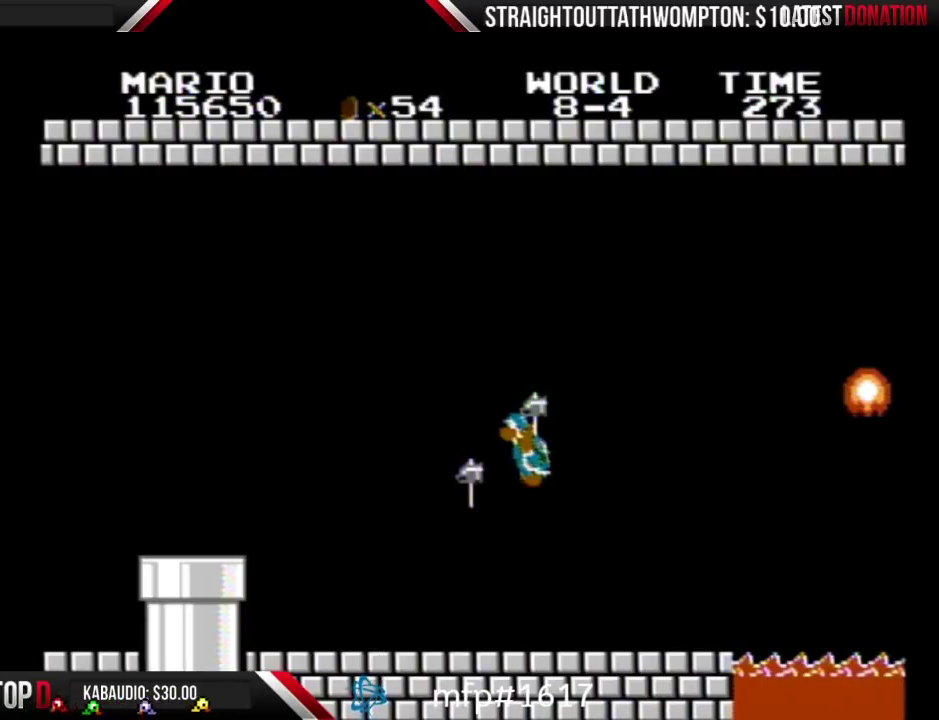
{"buttons": [], "events": []}
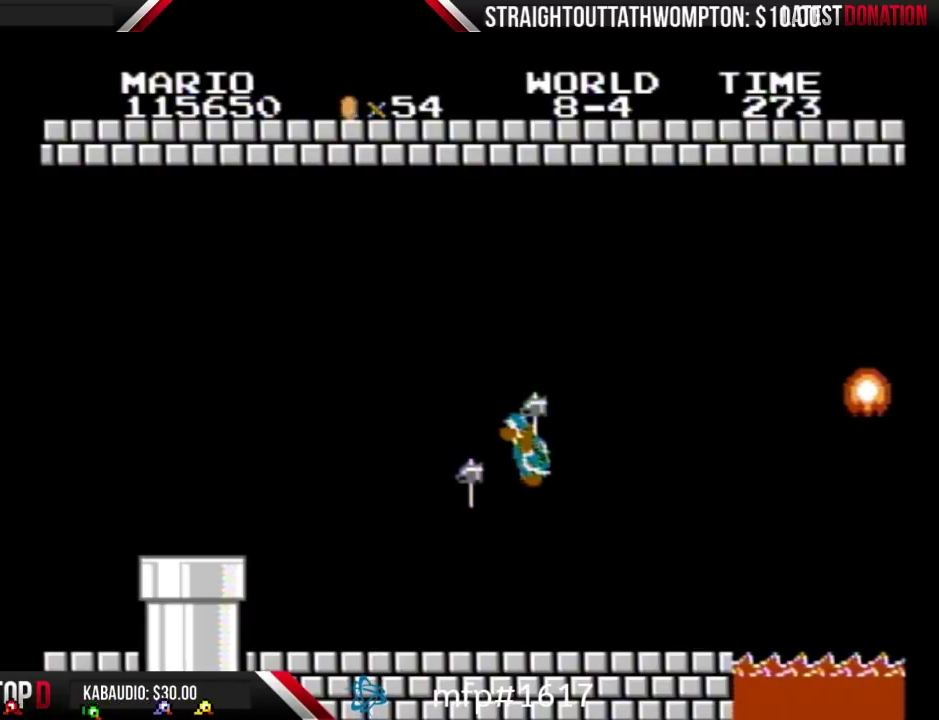
{"buttons": [], "events": []}
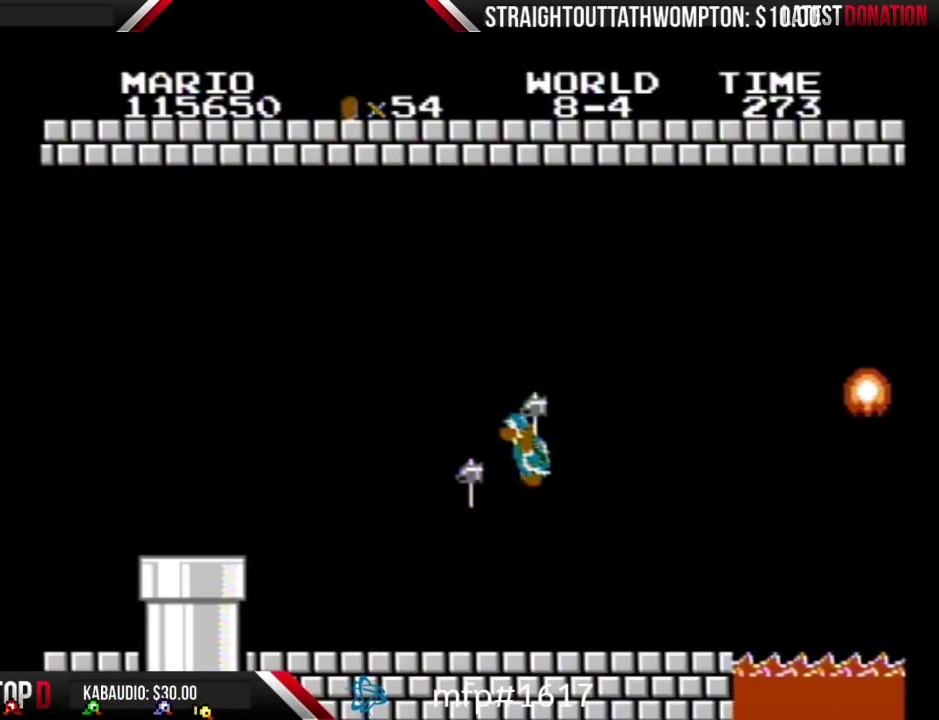
{"buttons": [], "events": []}
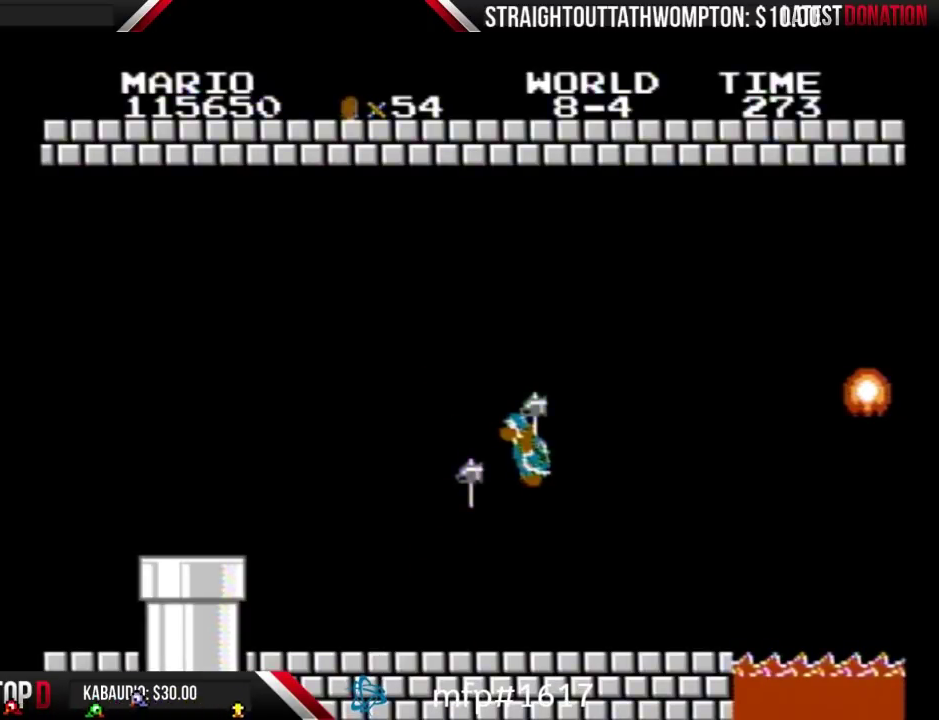
{"buttons": [], "events": []}
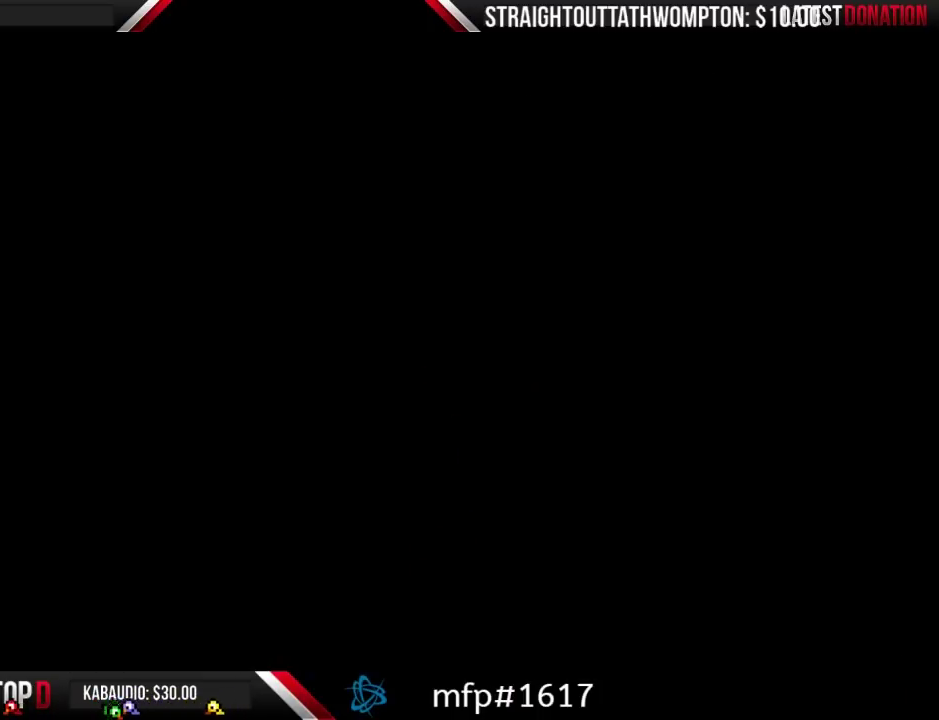
{"buttons": [], "events": []}
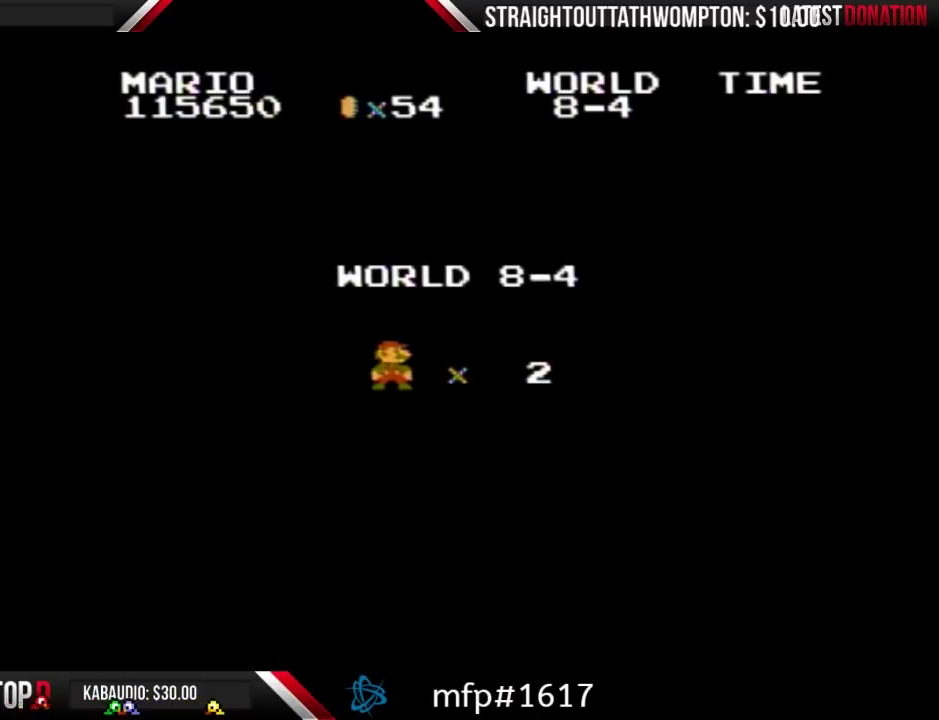
{"buttons": [], "events": []}
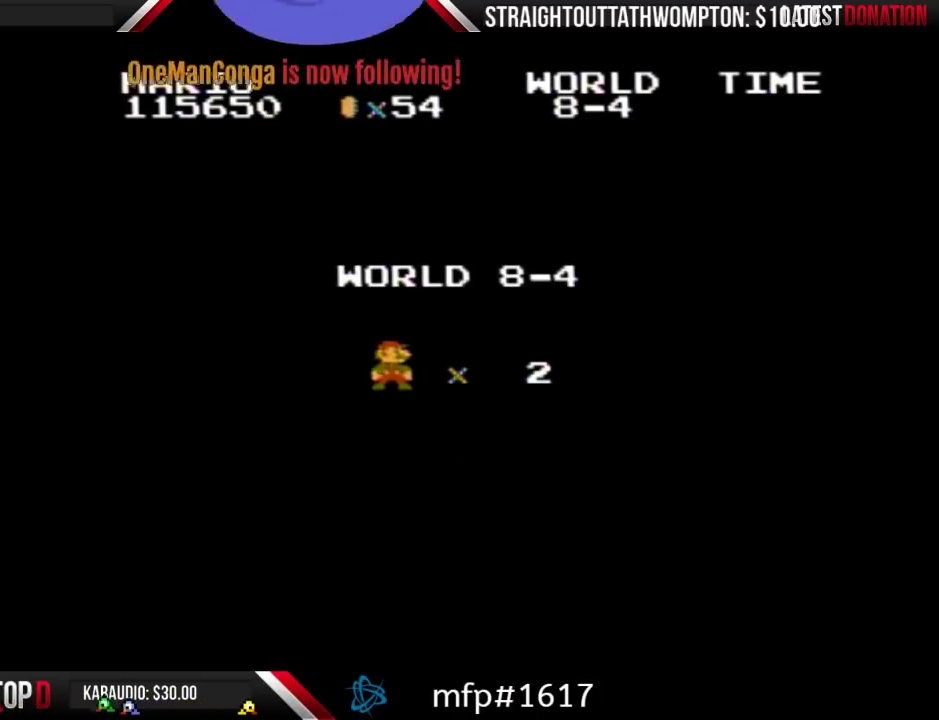
{"buttons": [], "events": []}
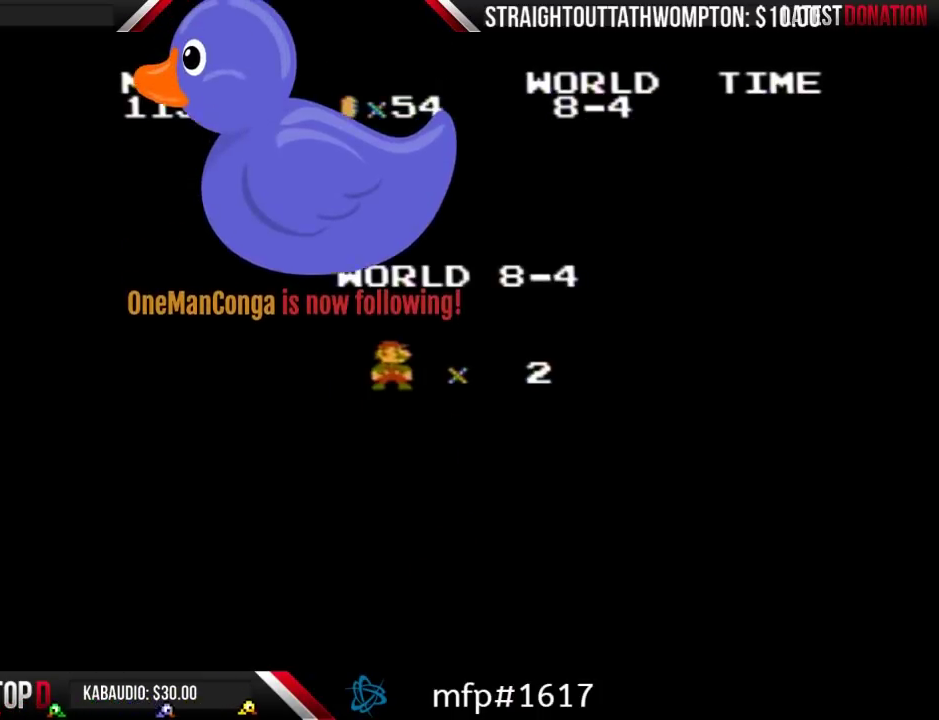
{"buttons": ["B", "DPAD_LEFT"], "events": [[133, "DPAD_LEFT", "down"], [333, "B", "down"]]}
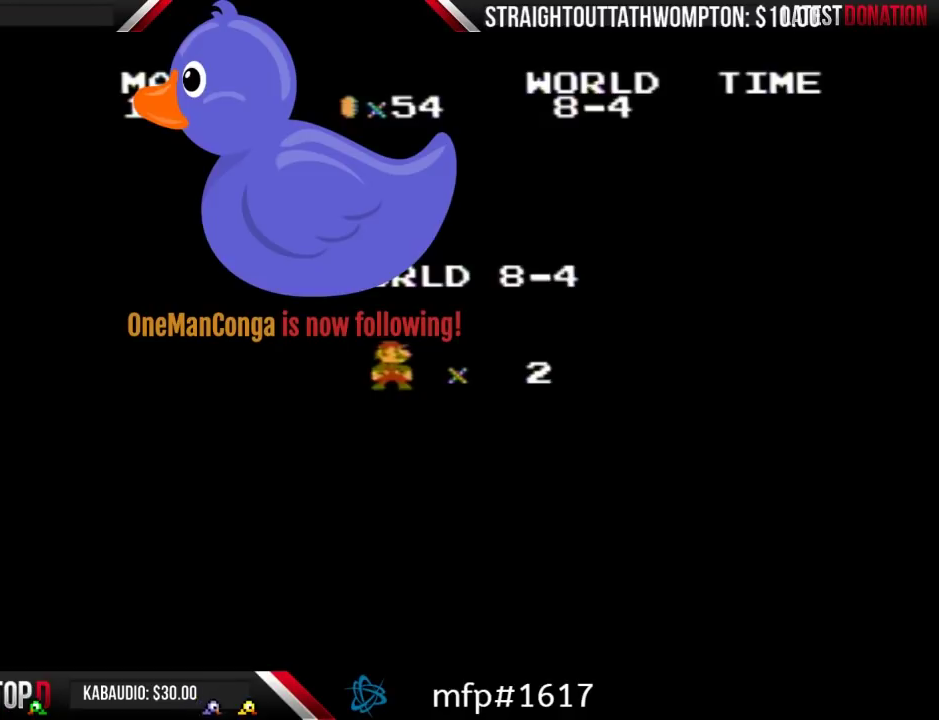
{"buttons": ["B", "DPAD_LEFT"], "events": []}
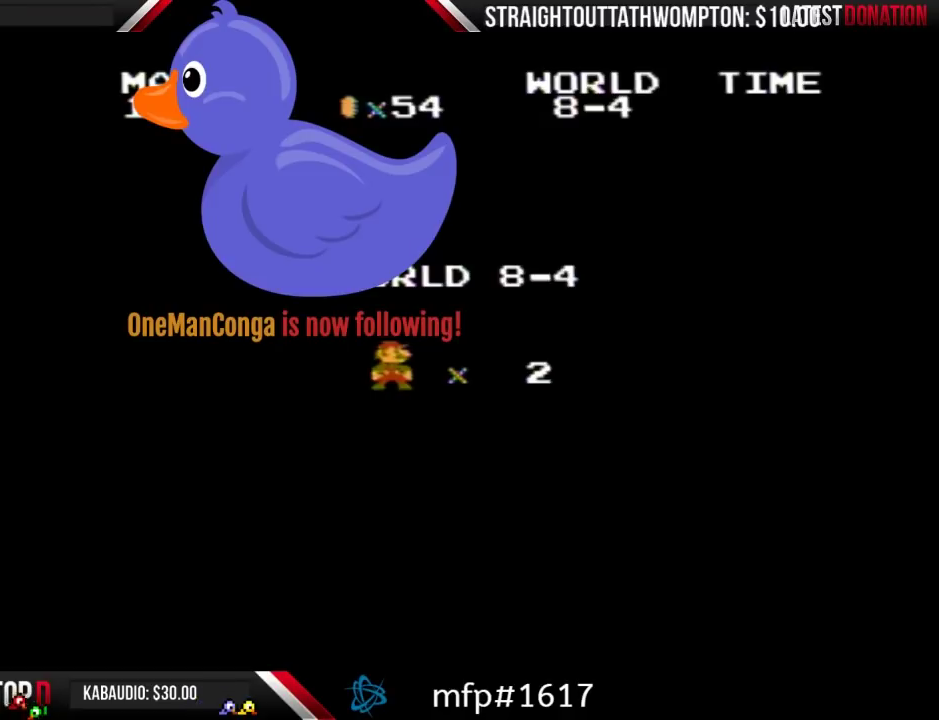
{"buttons": ["B", "DPAD_LEFT"], "events": []}
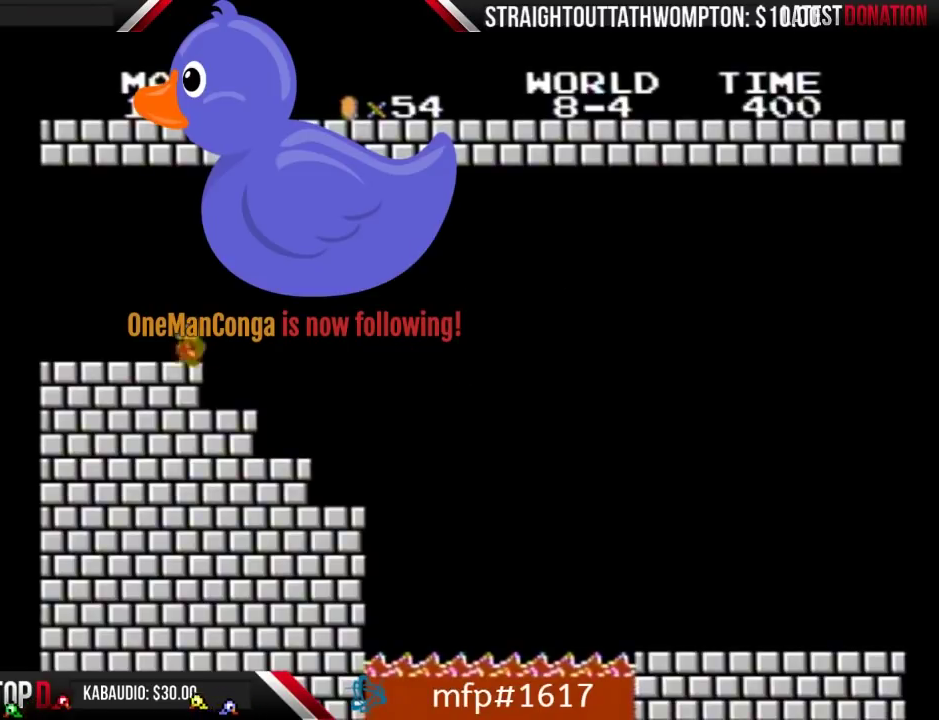
{"buttons": ["B", "DPAD_LEFT"], "events": []}
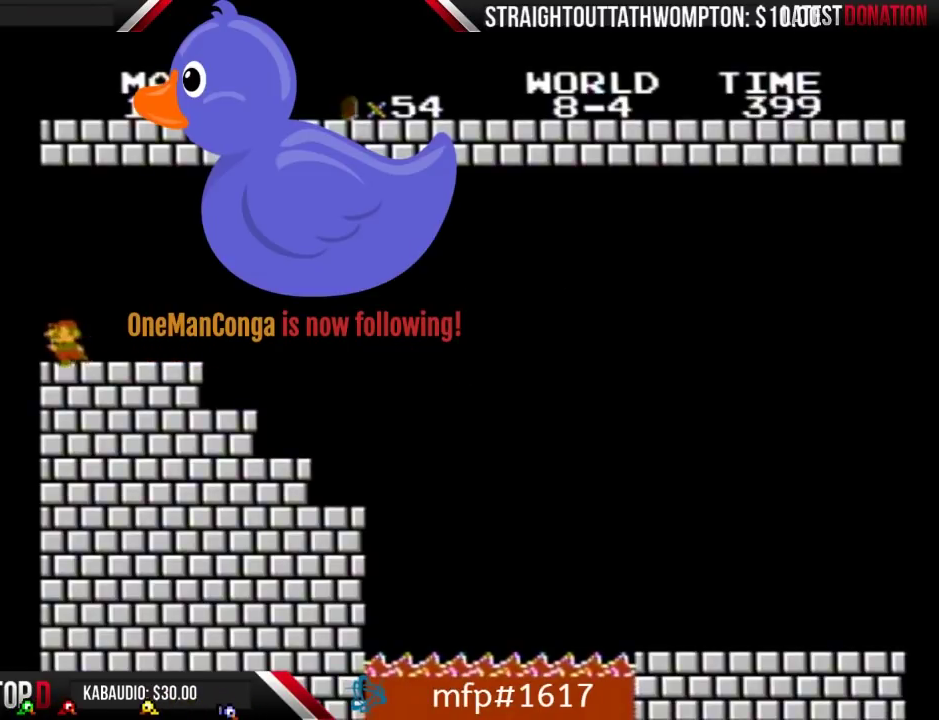
{"buttons": ["B", "DPAD_RIGHT"], "events": [[233, "DPAD_LEFT", "up"], [300, "DPAD_RIGHT", "down"]]}
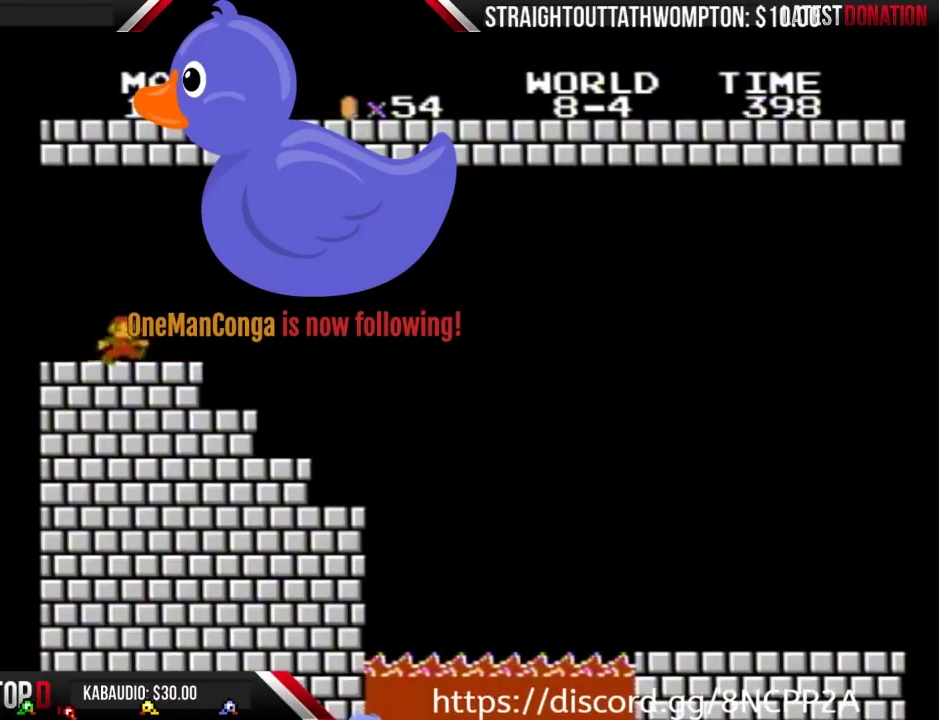
{"buttons": ["A", "B", "DPAD_RIGHT"], "events": [[467, "A", "down"]]}
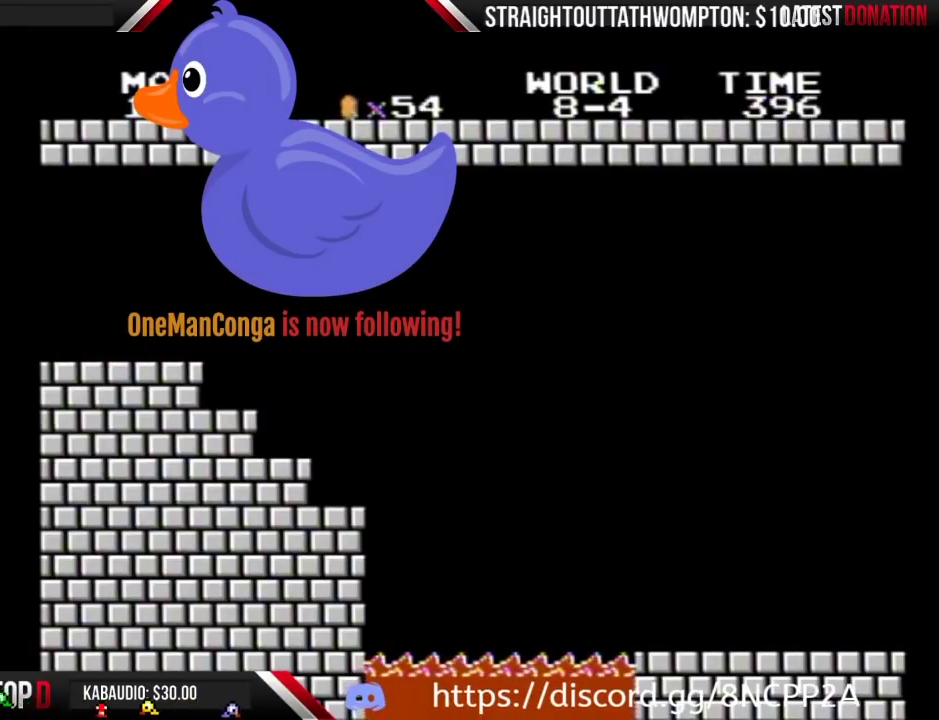
{"buttons": ["A", "B", "DPAD_RIGHT"], "events": []}
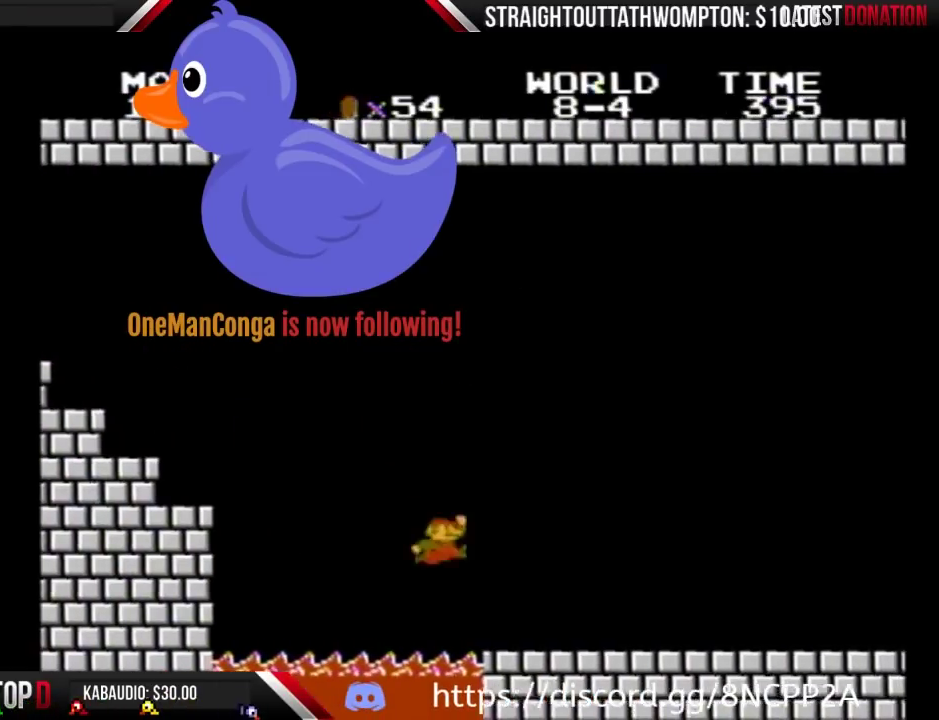
{"buttons": ["B", "DPAD_RIGHT"], "events": [[33, "A", "up"]]}
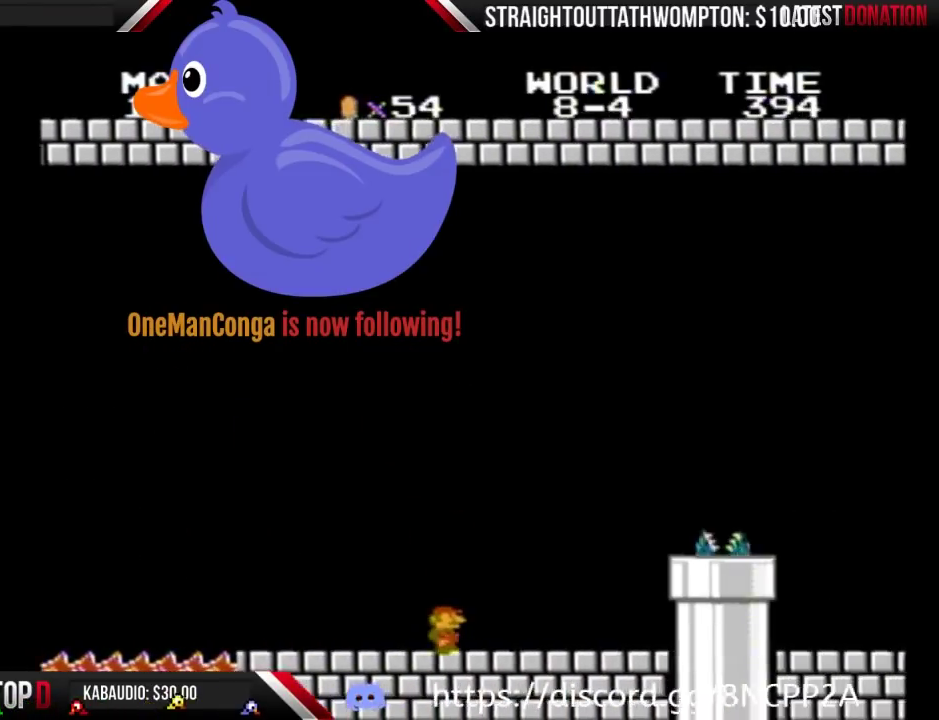
{"buttons": ["A", "B", "DPAD_RIGHT"], "events": [[300, "A", "down"]]}
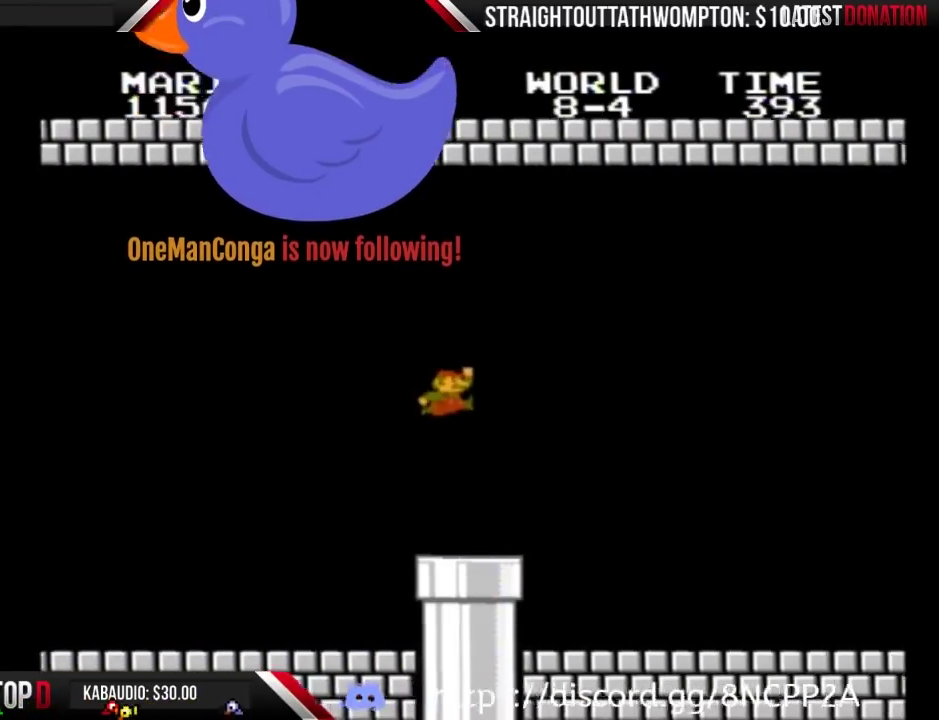
{"buttons": ["B", "DPAD_RIGHT"], "events": [[233, "A", "up"]]}
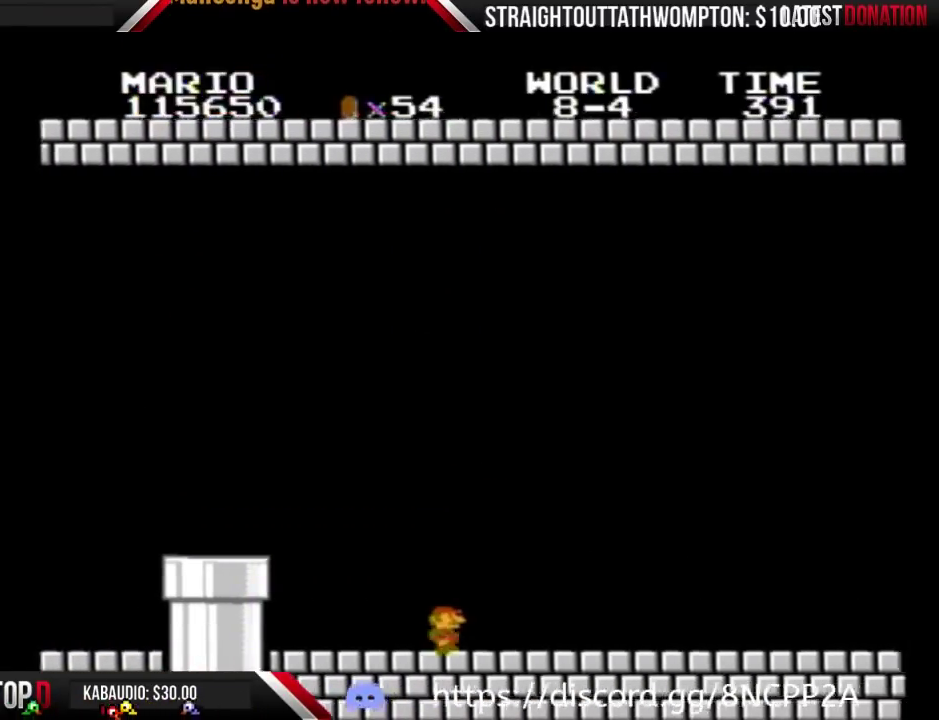
{"buttons": ["B", "DPAD_RIGHT"], "events": []}
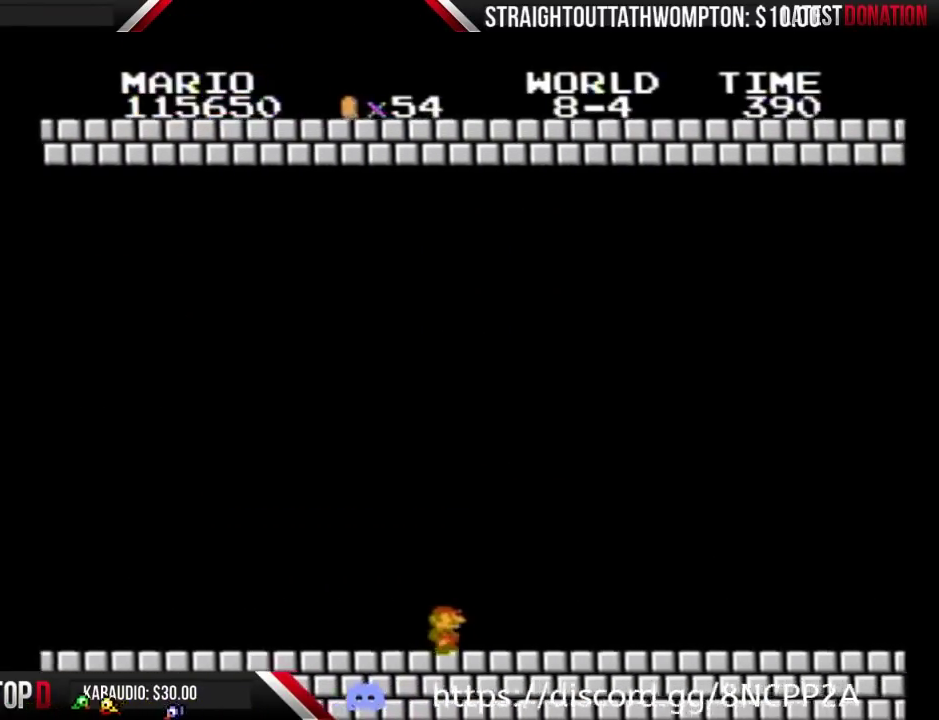
{"buttons": ["B", "DPAD_RIGHT"], "events": []}
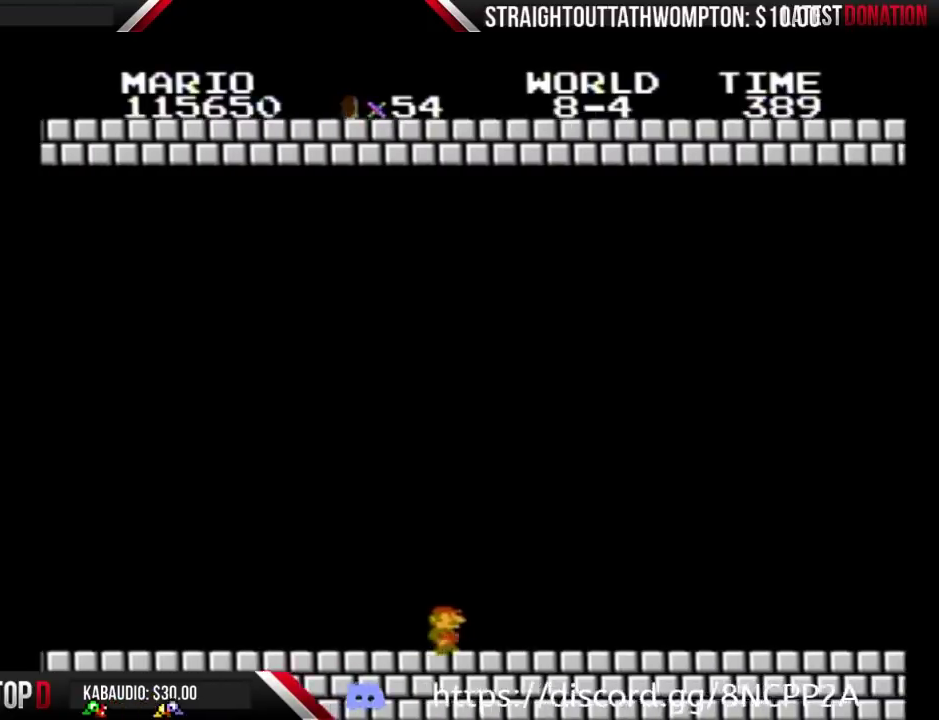
{"buttons": ["B", "DPAD_RIGHT"], "events": []}
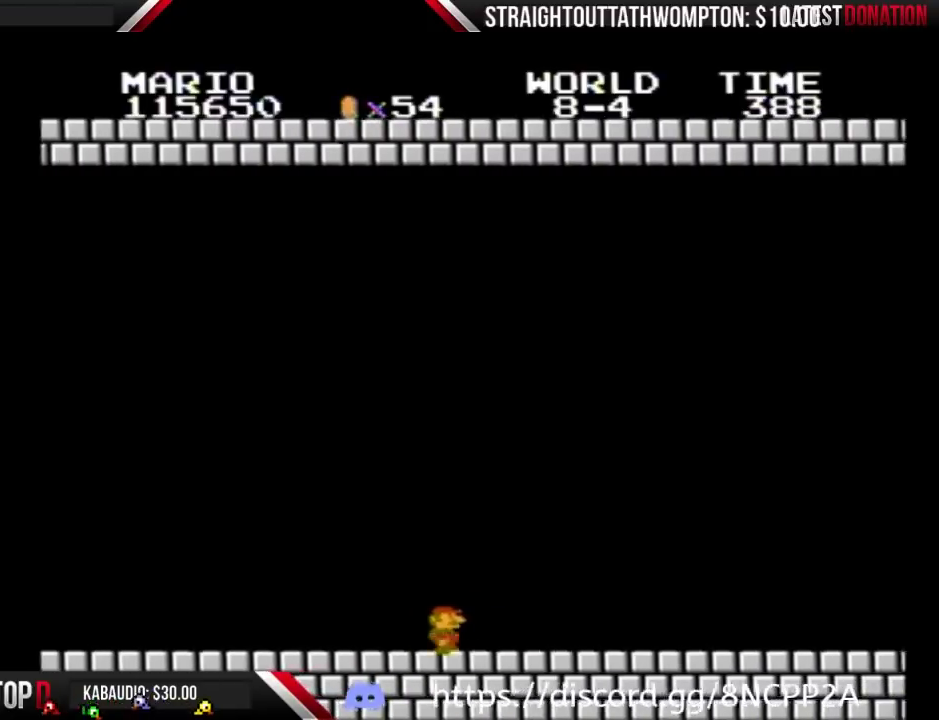
{"buttons": ["B", "DPAD_RIGHT"], "events": []}
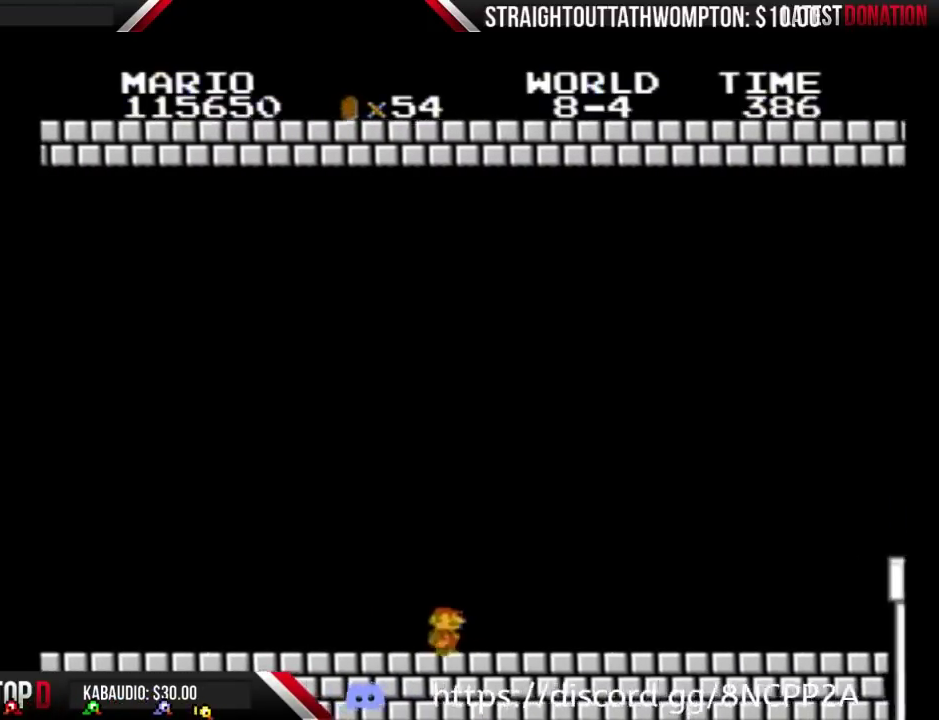
{"buttons": ["B", "DPAD_RIGHT"], "events": []}
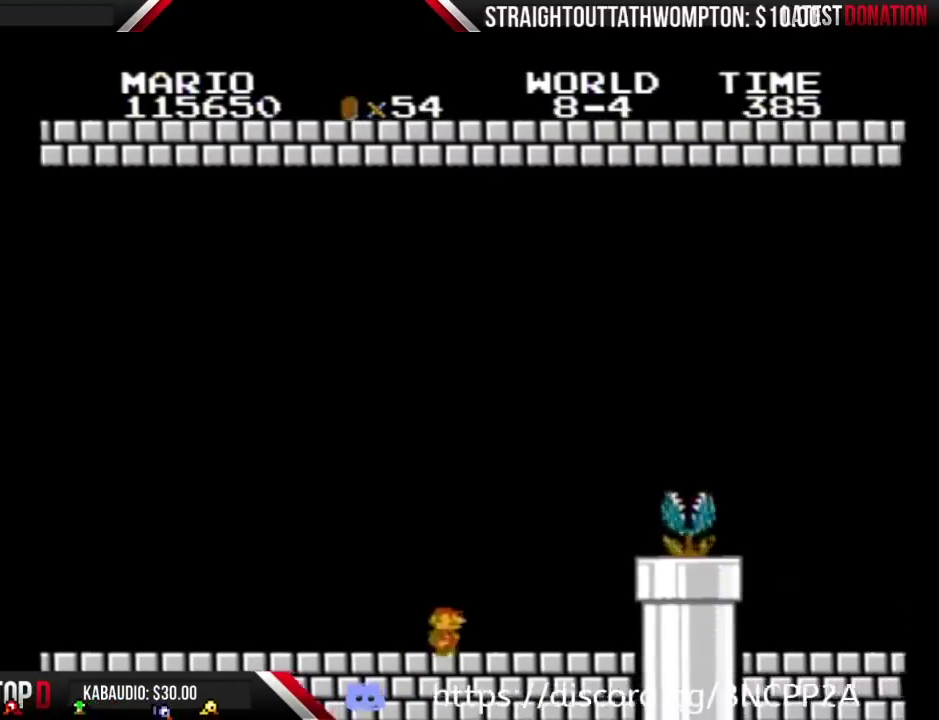
{"buttons": ["A", "B", "DPAD_RIGHT"], "events": [[333, "A", "down"]]}
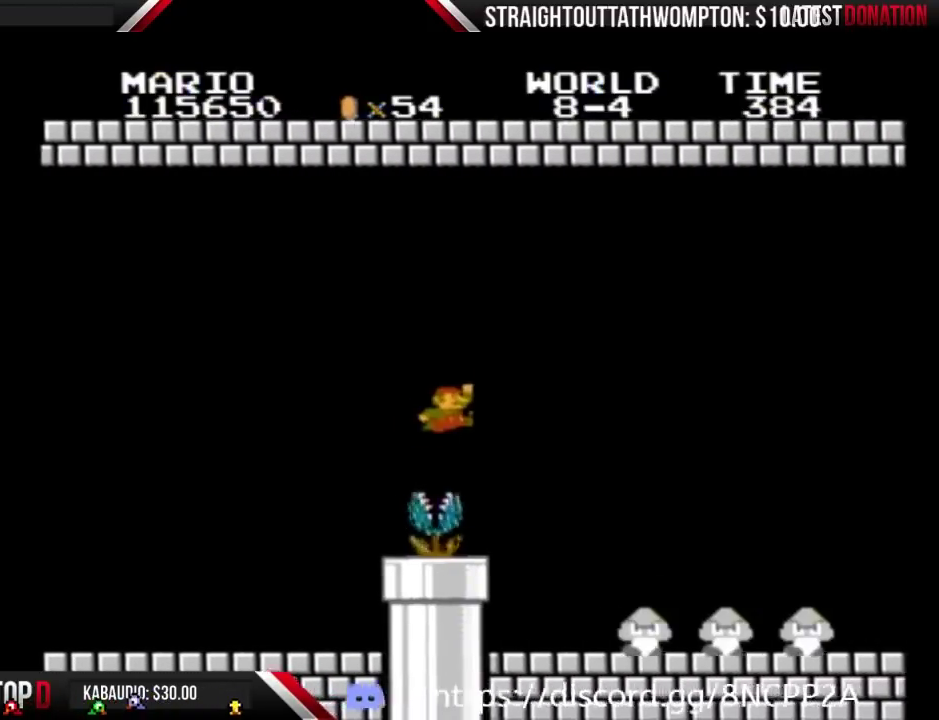
{"buttons": ["A", "B", "DPAD_RIGHT"], "events": []}
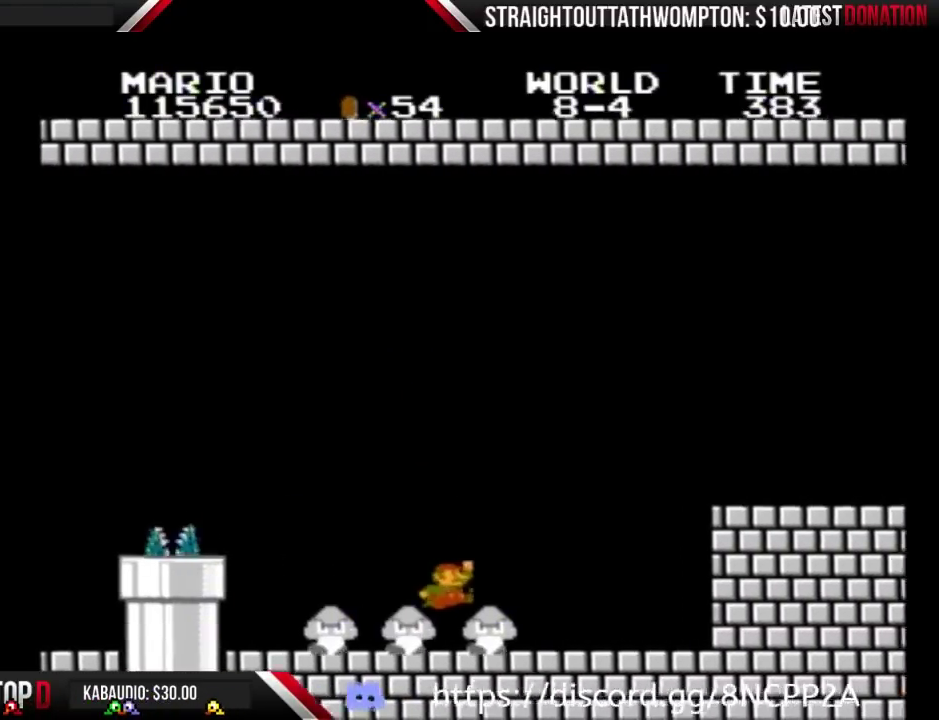
{"buttons": ["B", "DPAD_LEFT"], "events": [[233, "A", "up"], [500, "DPAD_LEFT", "down"], [500, "DPAD_RIGHT", "up"]]}
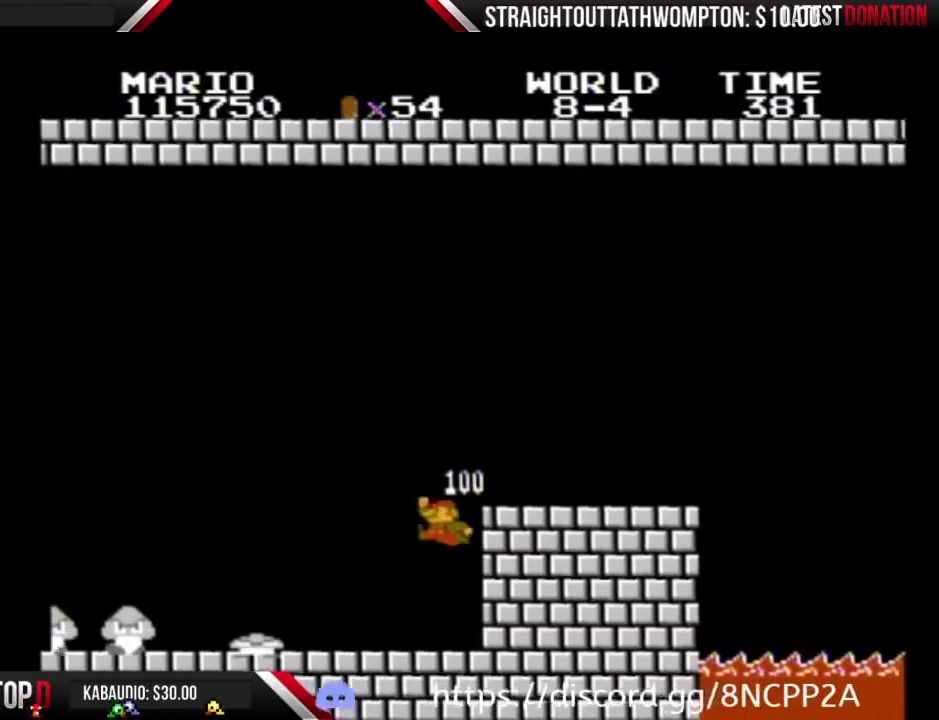
{"buttons": ["B", "DPAD_RIGHT"], "events": [[100, "A", "down"], [200, "DPAD_LEFT", "up"], [233, "DPAD_RIGHT", "down"], [333, "A", "up"]]}
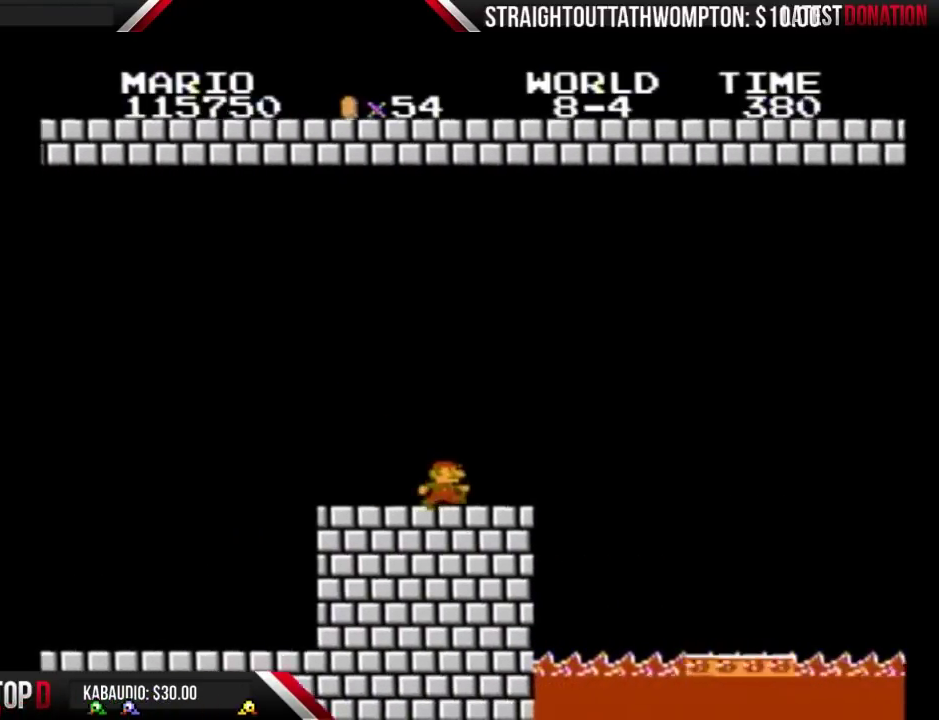
{"buttons": ["A", "B", "DPAD_RIGHT"], "events": [[433, "A", "down"]]}
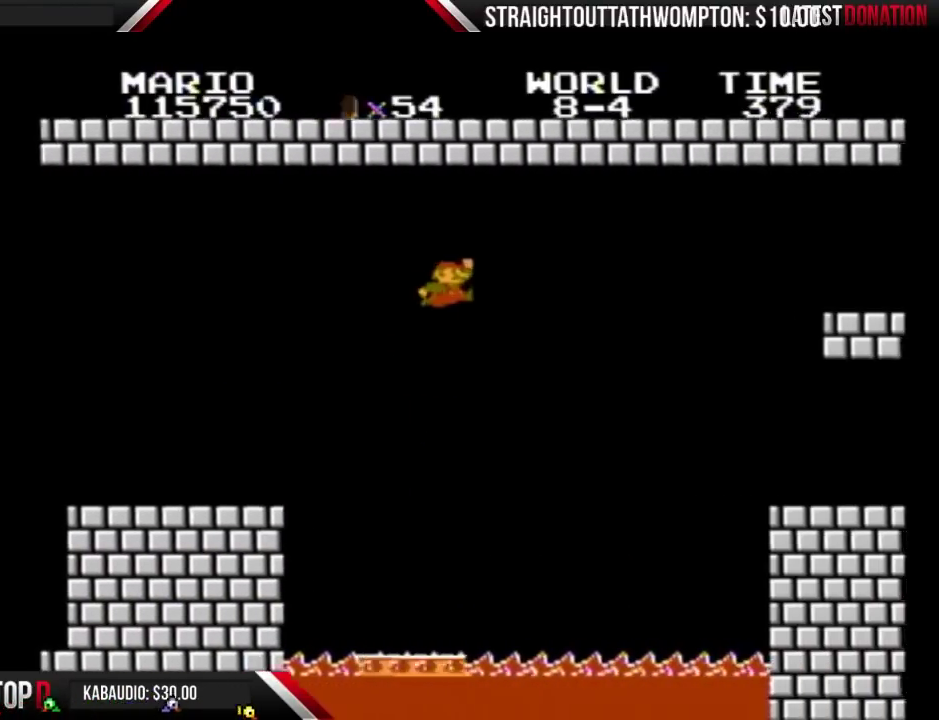
{"buttons": ["A", "B", "DPAD_RIGHT"], "events": []}